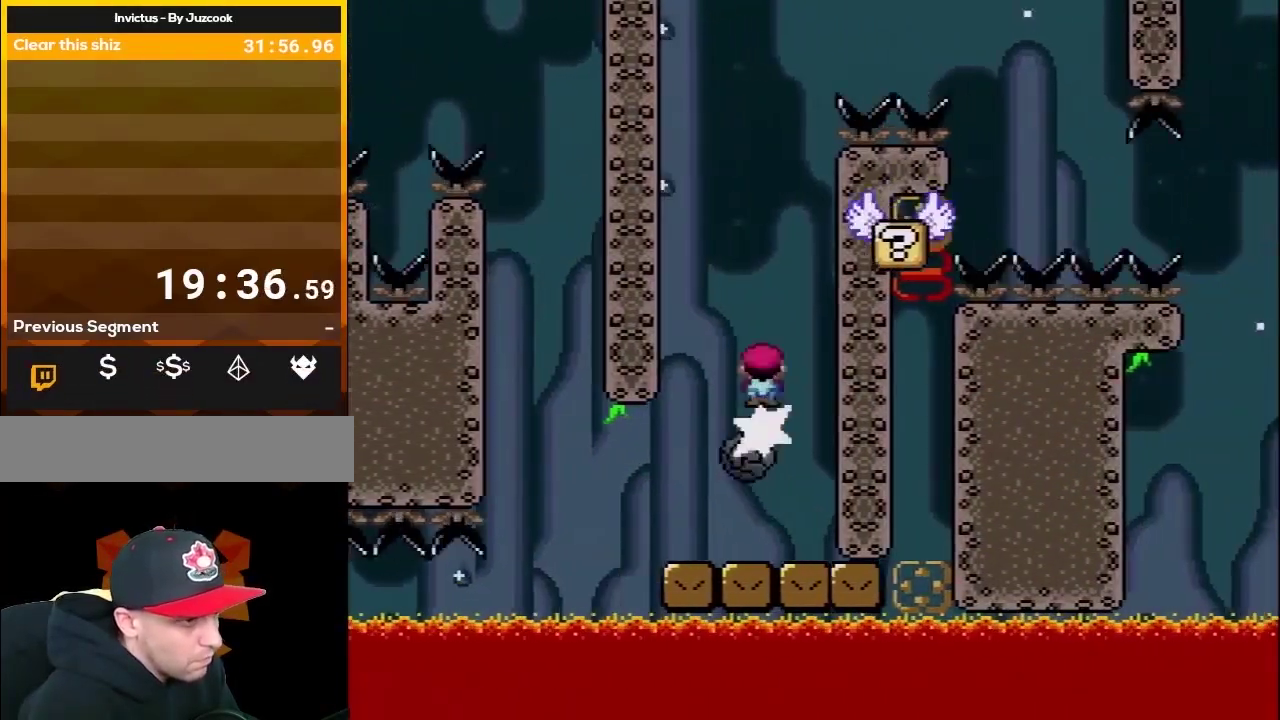
Gameplay with a controller (Nintendo layout); each line is a JSON object with the inputs held at the frame after it. "events" lists button and stick changes between this image and that frame as [ms after this image, input, new state], when the widget could be followed in between. Not read: L3 R3.
{"buttons": ["DPAD_LEFT"], "events": [[183, "DPAD_LEFT", "up"], [183, "DPAD_RIGHT", "down"], [400, "A", "up"], [467, "DPAD_LEFT", "down"], [467, "DPAD_RIGHT", "up"], [467, "X", "up"]]}
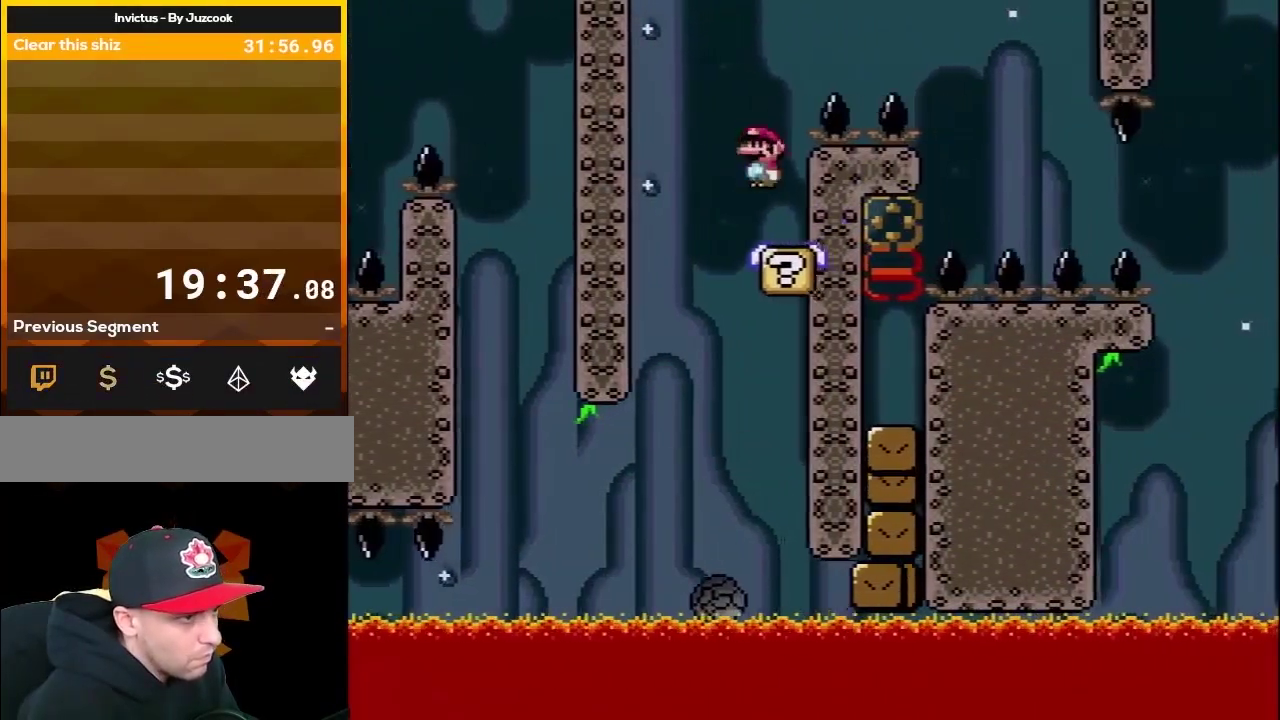
{"buttons": ["B", "Y", "DPAD_RIGHT"], "events": [[17, "Y", "down"], [83, "DPAD_LEFT", "up"], [150, "DPAD_RIGHT", "down"], [183, "B", "down"]]}
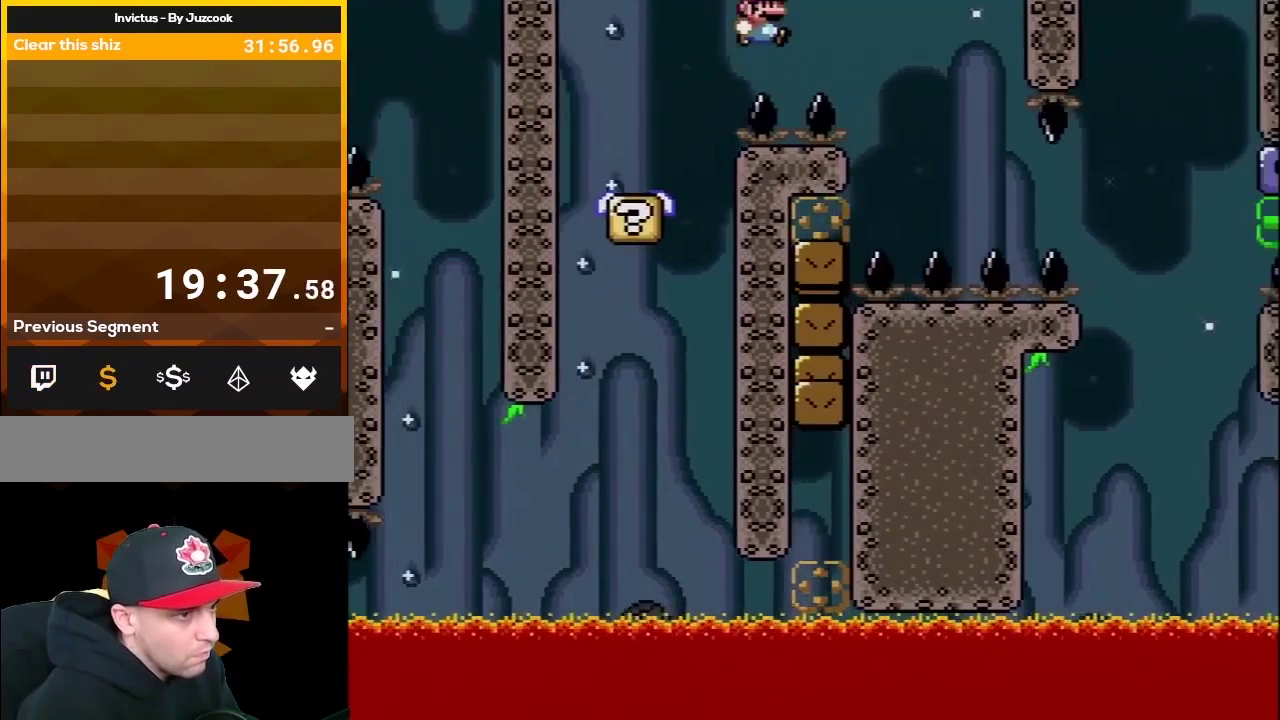
{"buttons": ["B", "Y", "DPAD_LEFT"], "events": [[300, "DPAD_LEFT", "down"], [300, "DPAD_RIGHT", "up"]]}
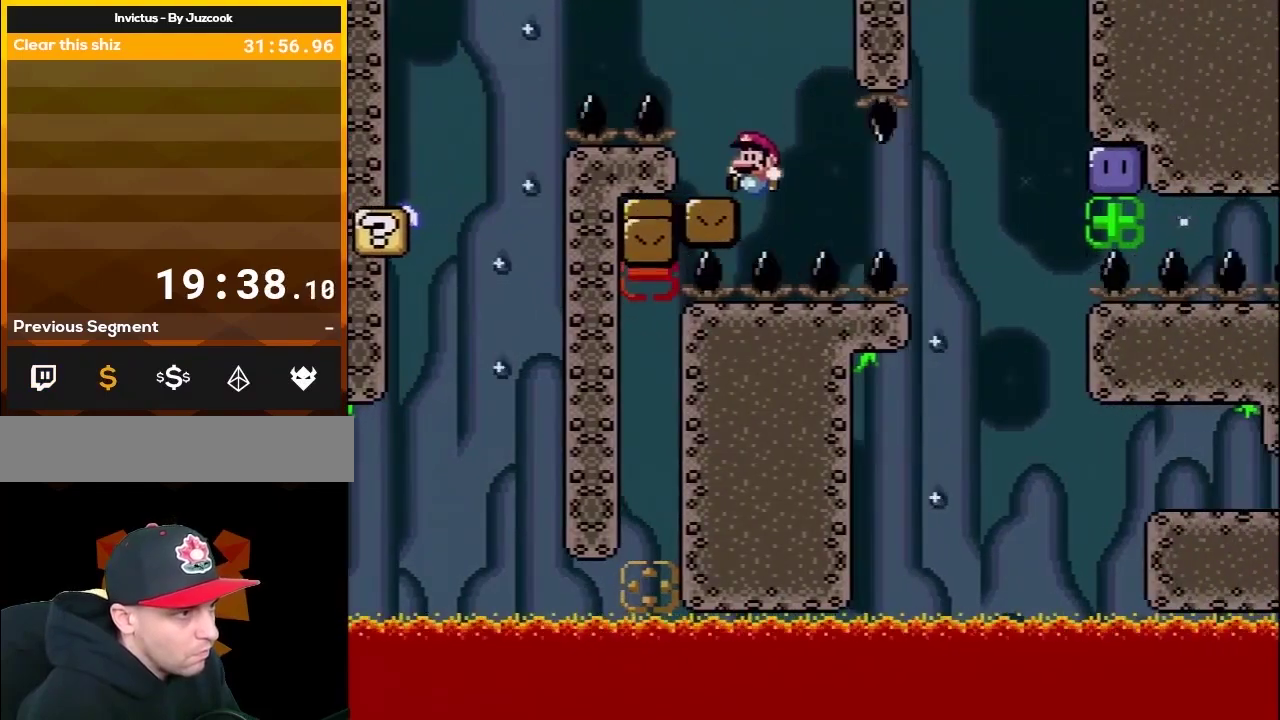
{"buttons": ["X", "DPAD_RIGHT"], "events": [[83, "DPAD_LEFT", "up"], [117, "B", "up"], [117, "DPAD_RIGHT", "down"], [200, "X", "down"], [200, "Y", "up"], [233, "DPAD_RIGHT", "up"], [400, "DPAD_RIGHT", "down"]]}
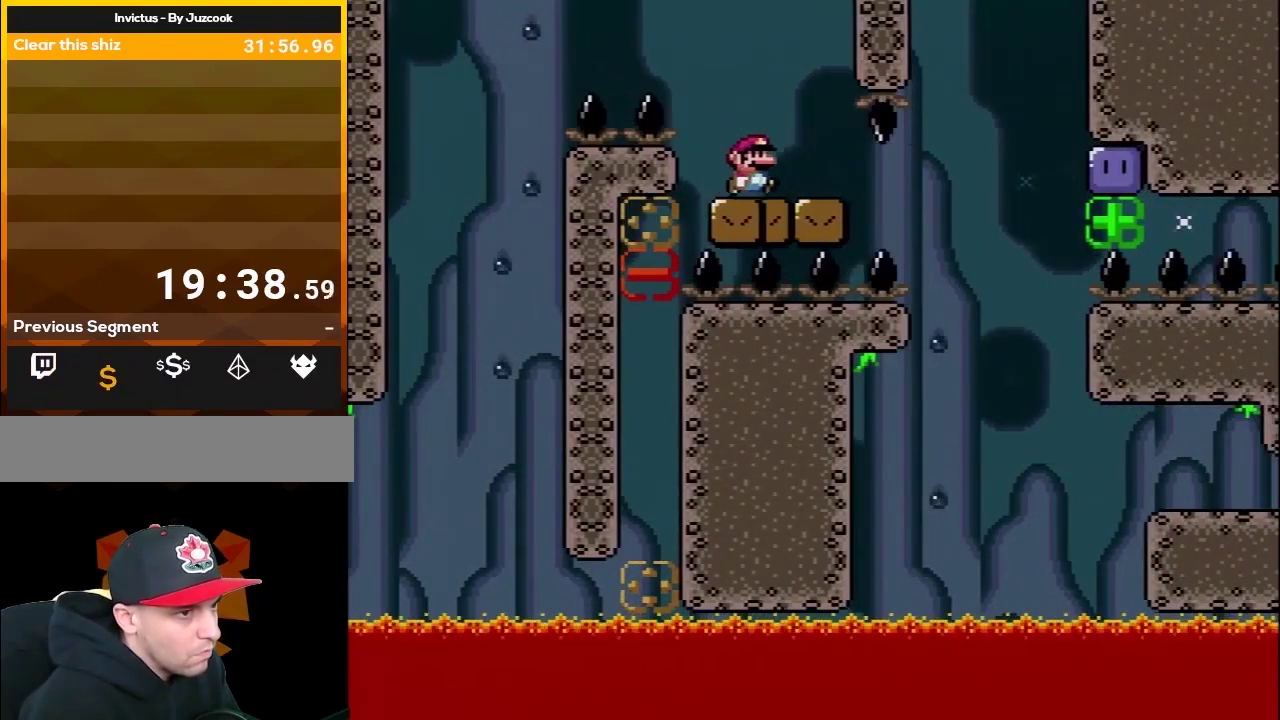
{"buttons": ["Y", "DPAD_RIGHT"], "events": [[50, "DPAD_RIGHT", "up"], [150, "X", "up"], [150, "Y", "down"], [183, "DPAD_RIGHT", "down"]]}
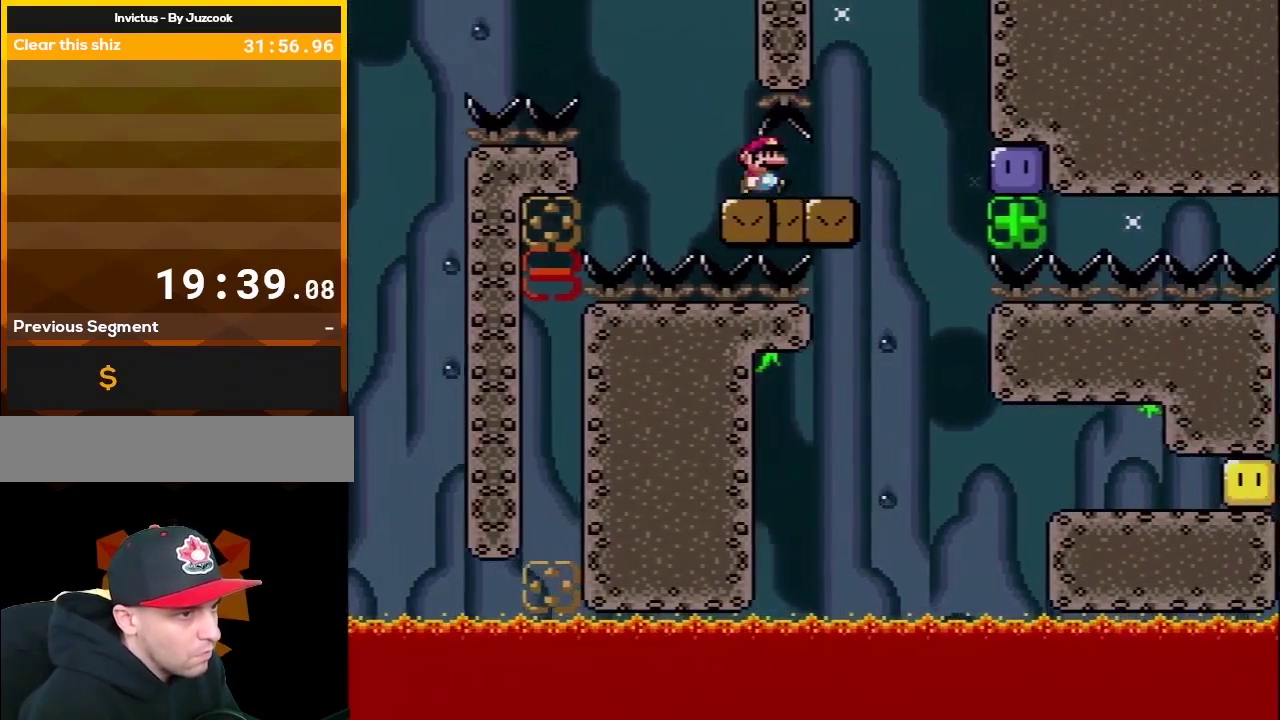
{"buttons": ["DPAD_RIGHT"], "events": [[50, "DPAD_RIGHT", "up"], [367, "DPAD_RIGHT", "down"], [467, "Y", "up"]]}
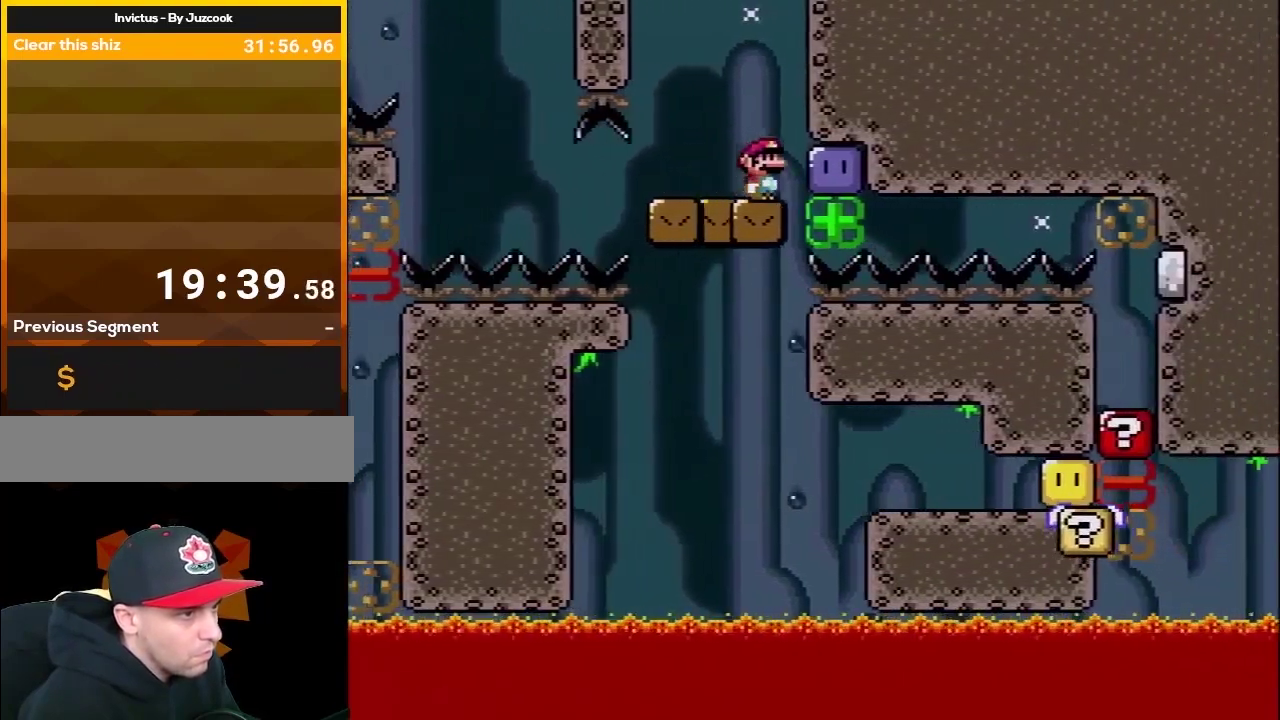
{"buttons": ["Y", "DPAD_RIGHT"], "events": [[117, "DPAD_RIGHT", "up"], [117, "Y", "down"], [183, "DPAD_LEFT", "down"], [367, "DPAD_LEFT", "up"], [400, "DPAD_RIGHT", "down"]]}
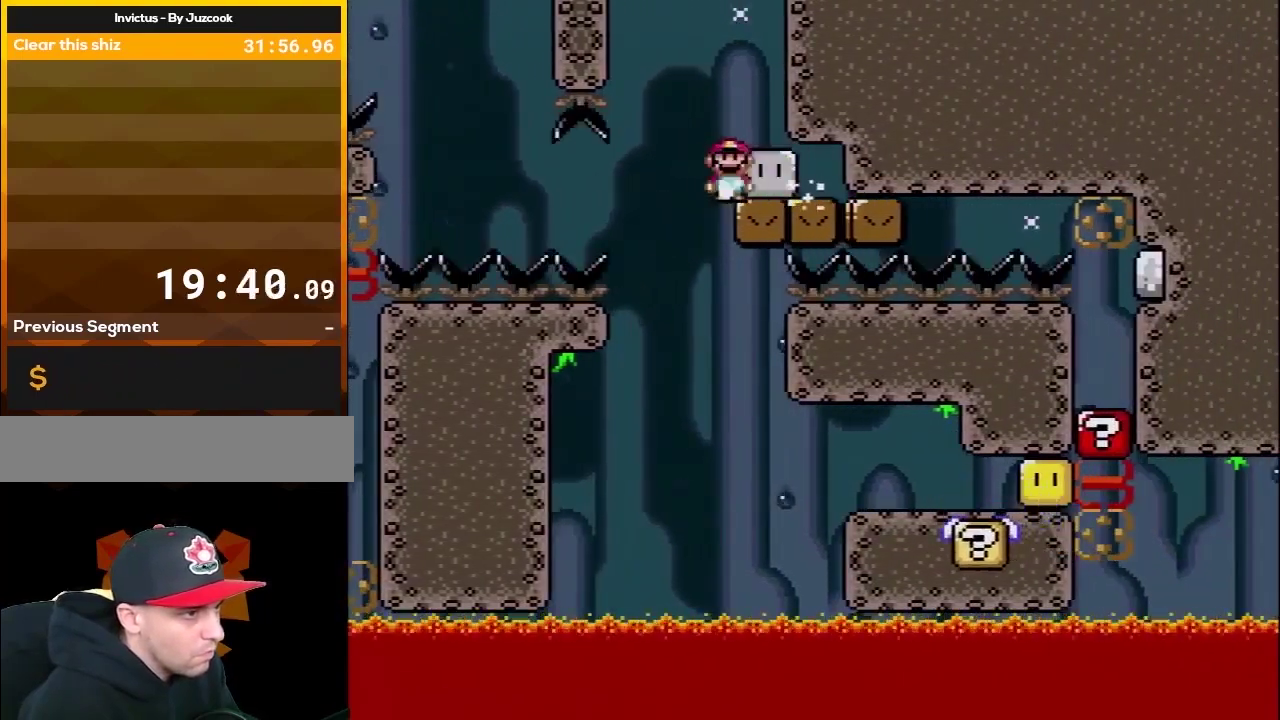
{"buttons": ["Y", "DPAD_UP", "DPAD_RIGHT"], "events": [[17, "DPAD_RIGHT", "up"], [233, "B", "down"], [233, "DPAD_UP", "down"], [267, "DPAD_LEFT", "down"], [417, "B", "up"], [467, "DPAD_LEFT", "up"], [467, "DPAD_RIGHT", "down"]]}
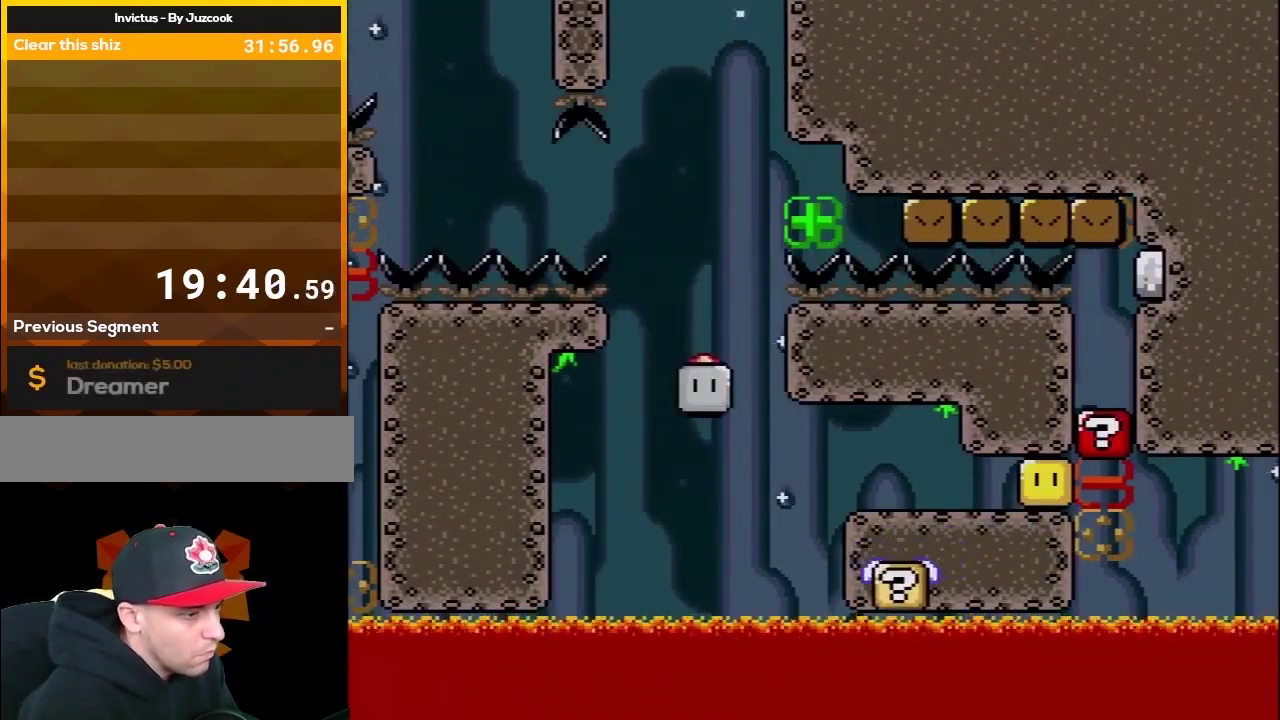
{"buttons": ["Y"], "events": [[17, "B", "down"], [17, "DPAD_UP", "up"], [150, "DPAD_RIGHT", "up"], [167, "B", "up"]]}
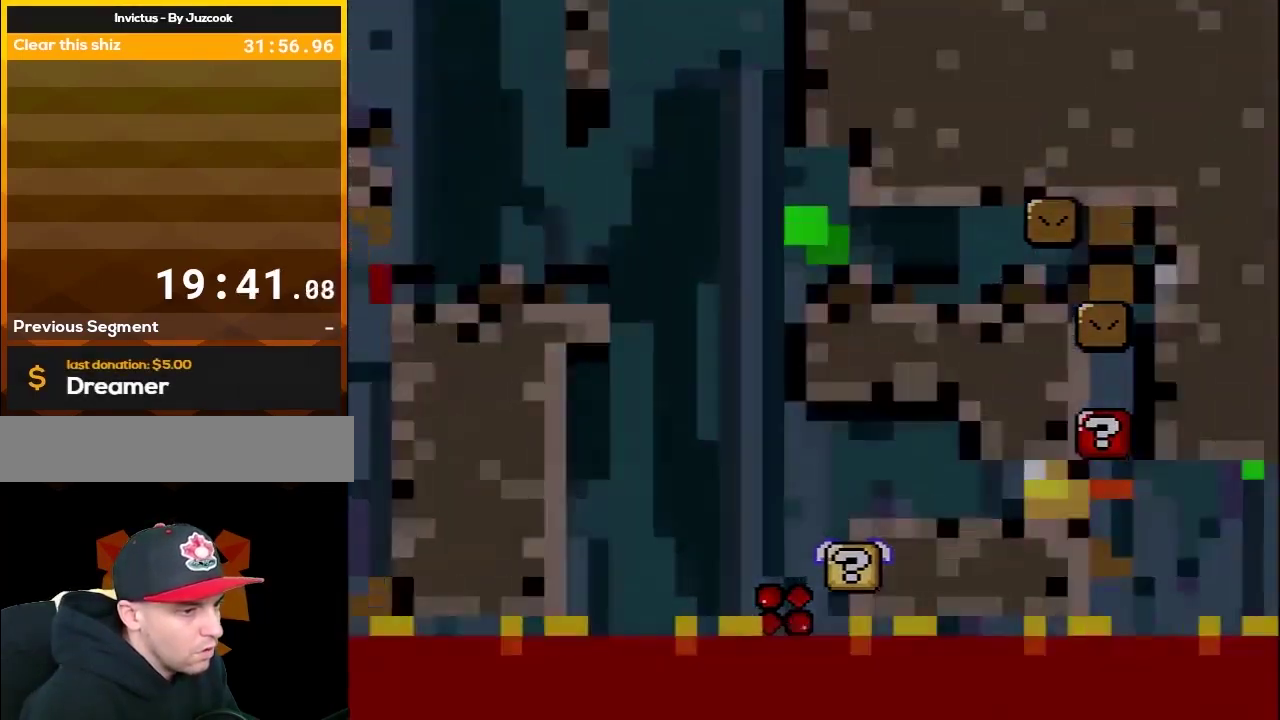
{"buttons": [], "events": [[267, "Y", "up"]]}
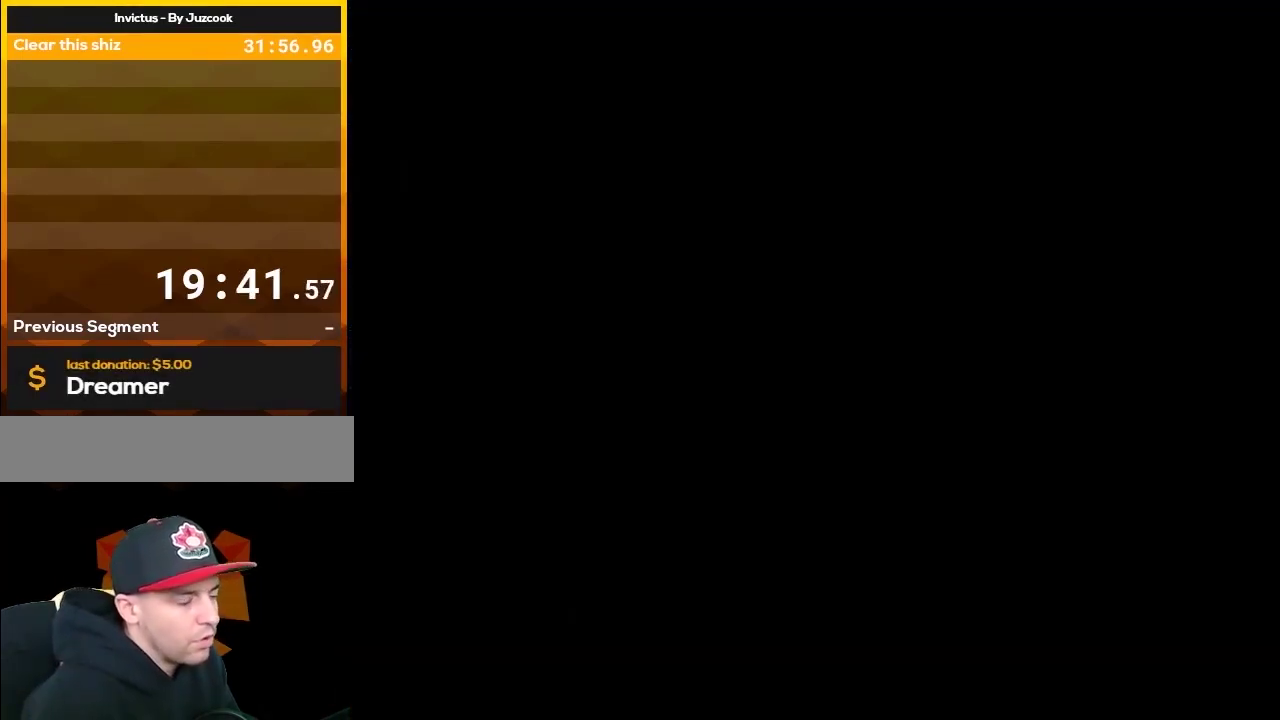
{"buttons": [], "events": []}
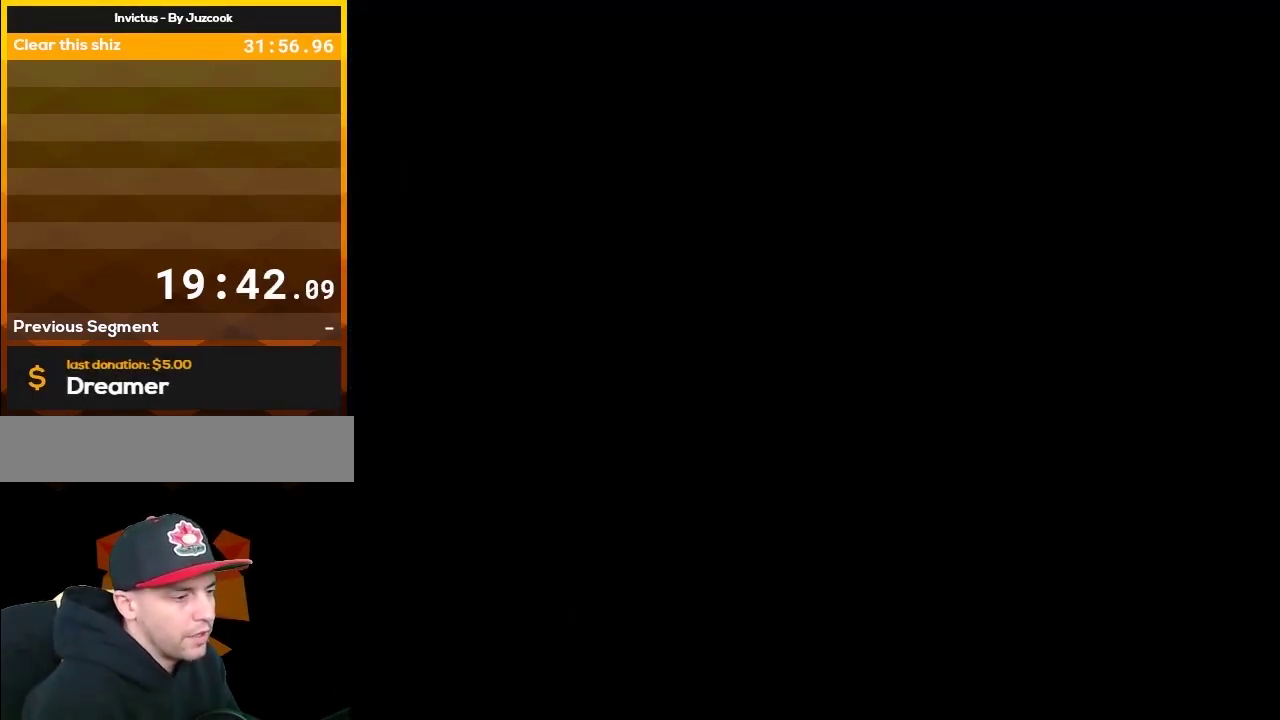
{"buttons": ["X"], "events": [[333, "Y", "down"], [433, "Y", "up"], [483, "X", "down"]]}
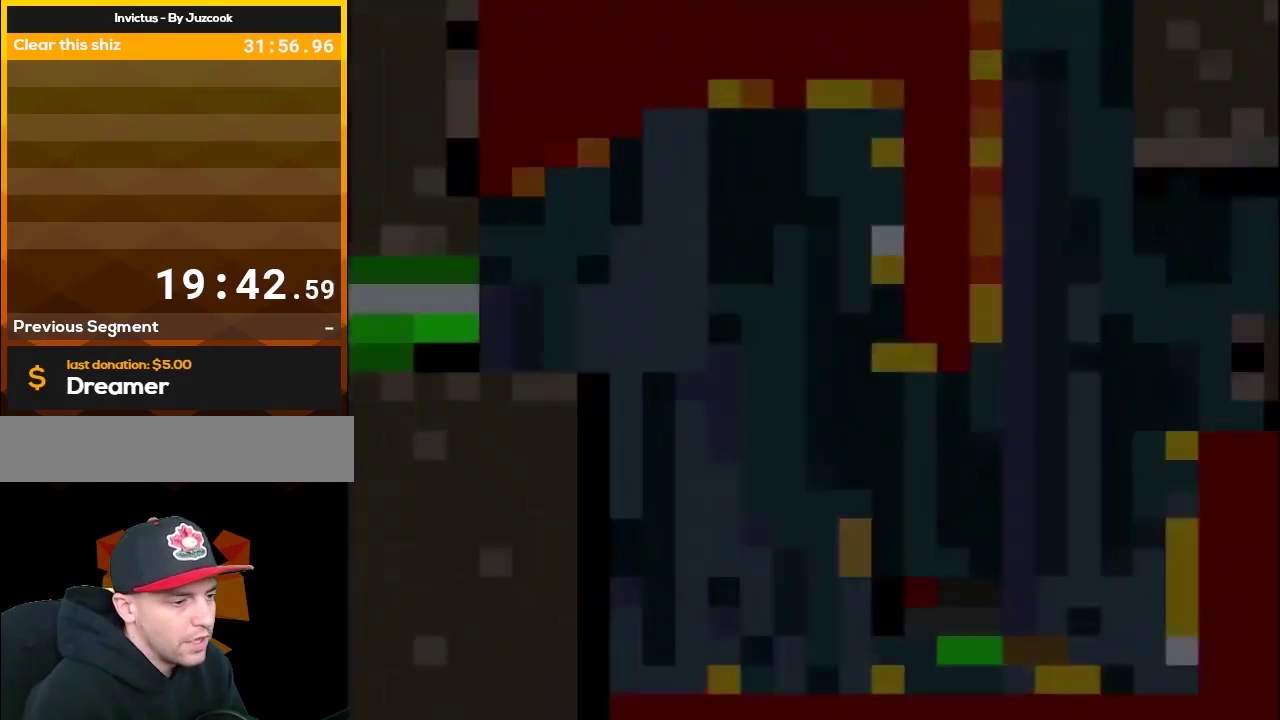
{"buttons": ["X"], "events": []}
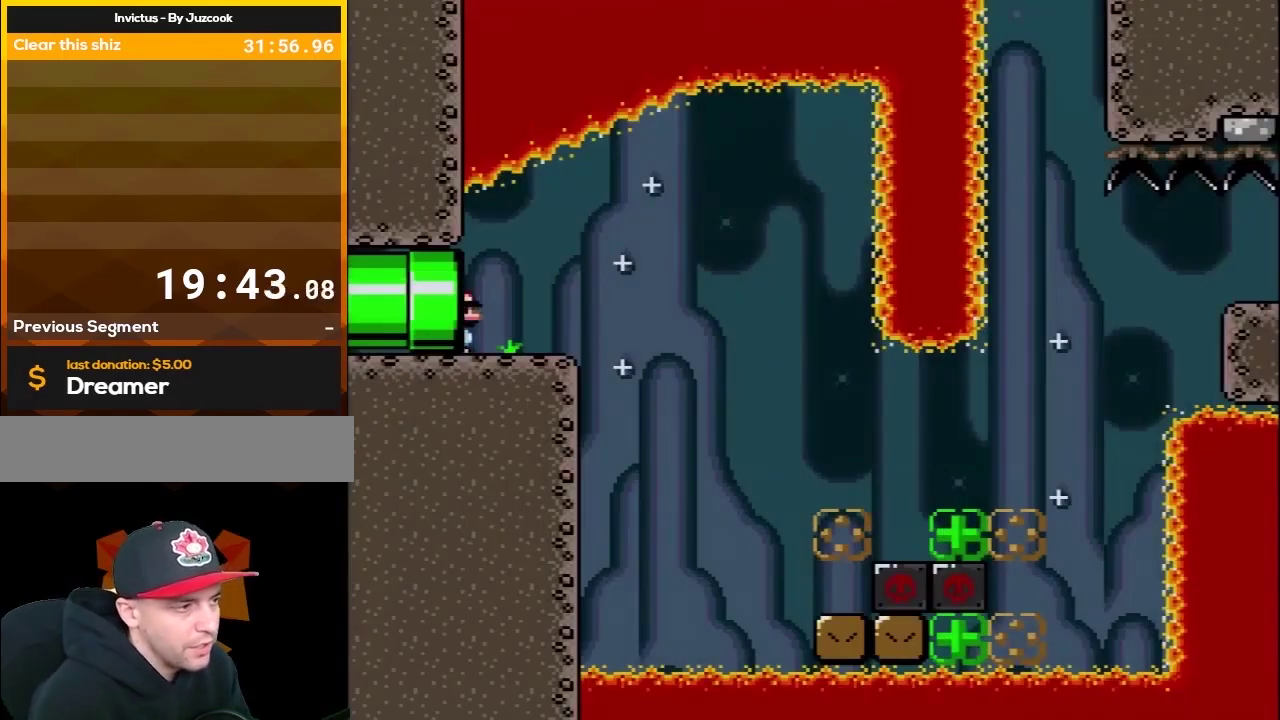
{"buttons": ["X"], "events": [[300, "DPAD_RIGHT", "down"], [467, "DPAD_RIGHT", "up"]]}
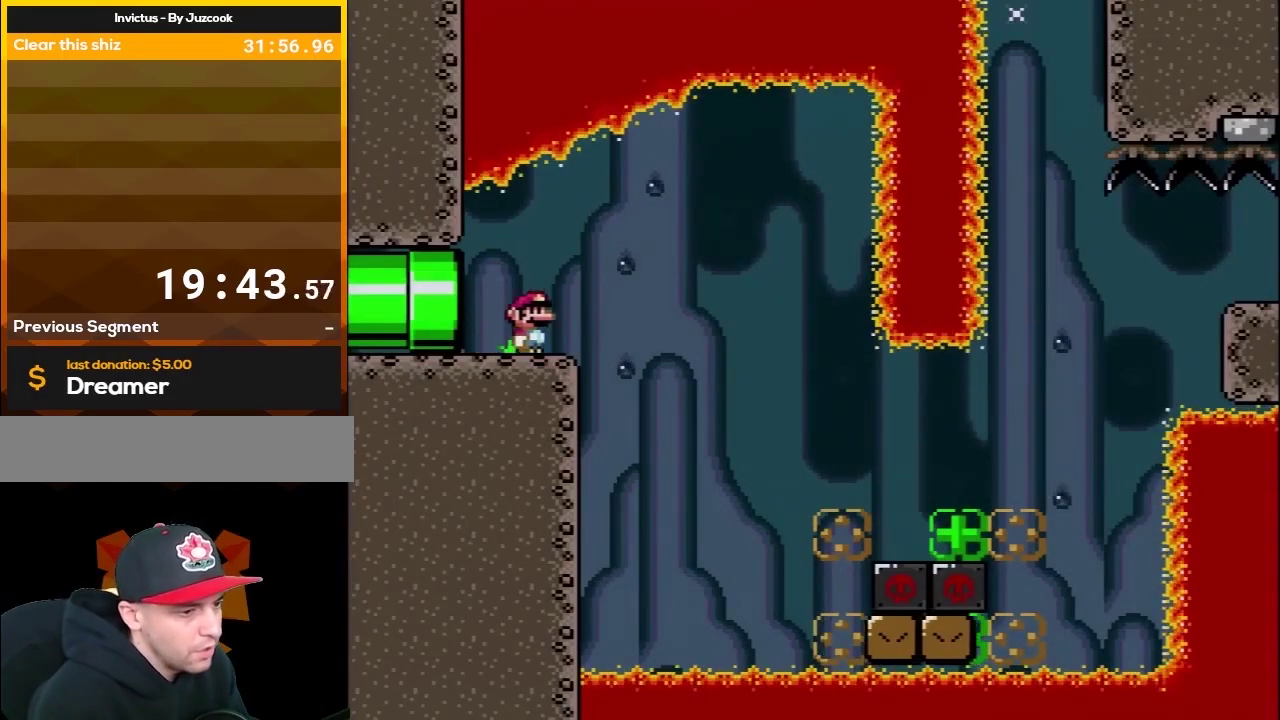
{"buttons": ["X", "DPAD_RIGHT"], "events": [[17, "DPAD_RIGHT", "down"], [117, "A", "down"], [183, "DPAD_RIGHT", "up"], [217, "A", "up"], [333, "DPAD_RIGHT", "down"]]}
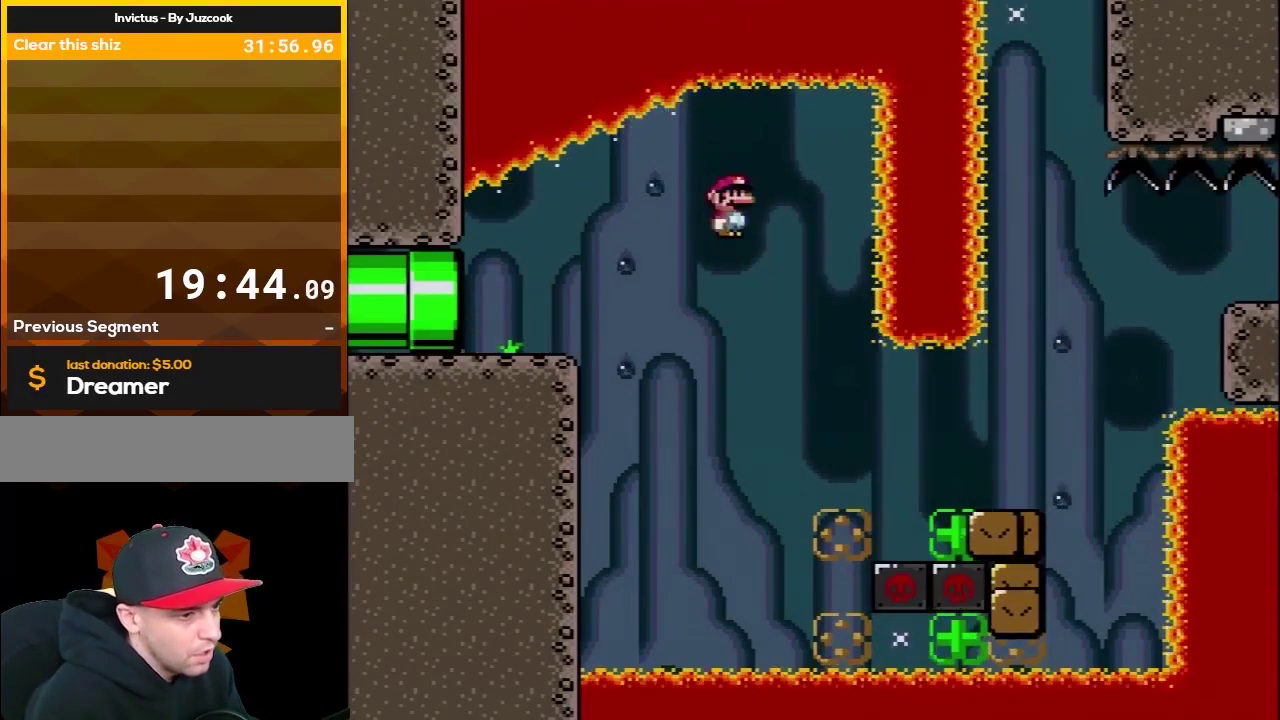
{"buttons": ["B", "Y", "DPAD_RIGHT"], "events": [[50, "A", "down"], [217, "A", "up"], [267, "X", "up"], [267, "Y", "down"], [450, "B", "down"]]}
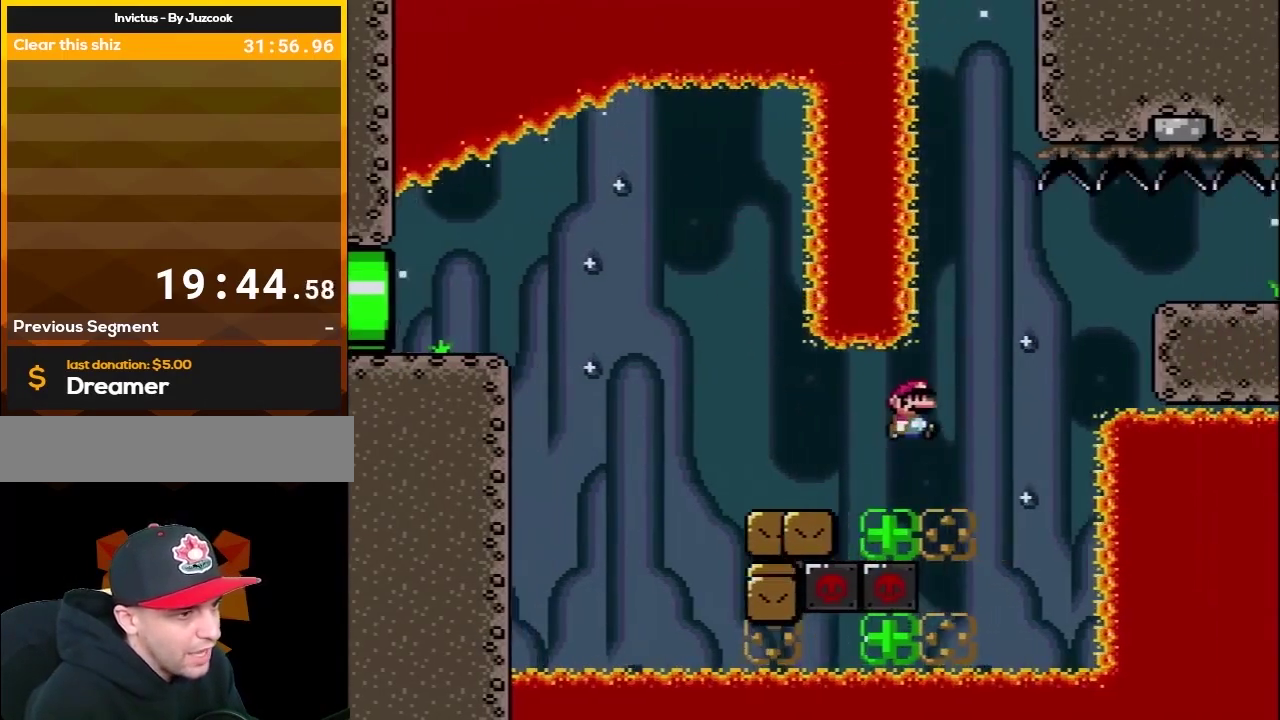
{"buttons": ["B", "Y", "DPAD_RIGHT"], "events": [[200, "B", "up"], [300, "B", "down"]]}
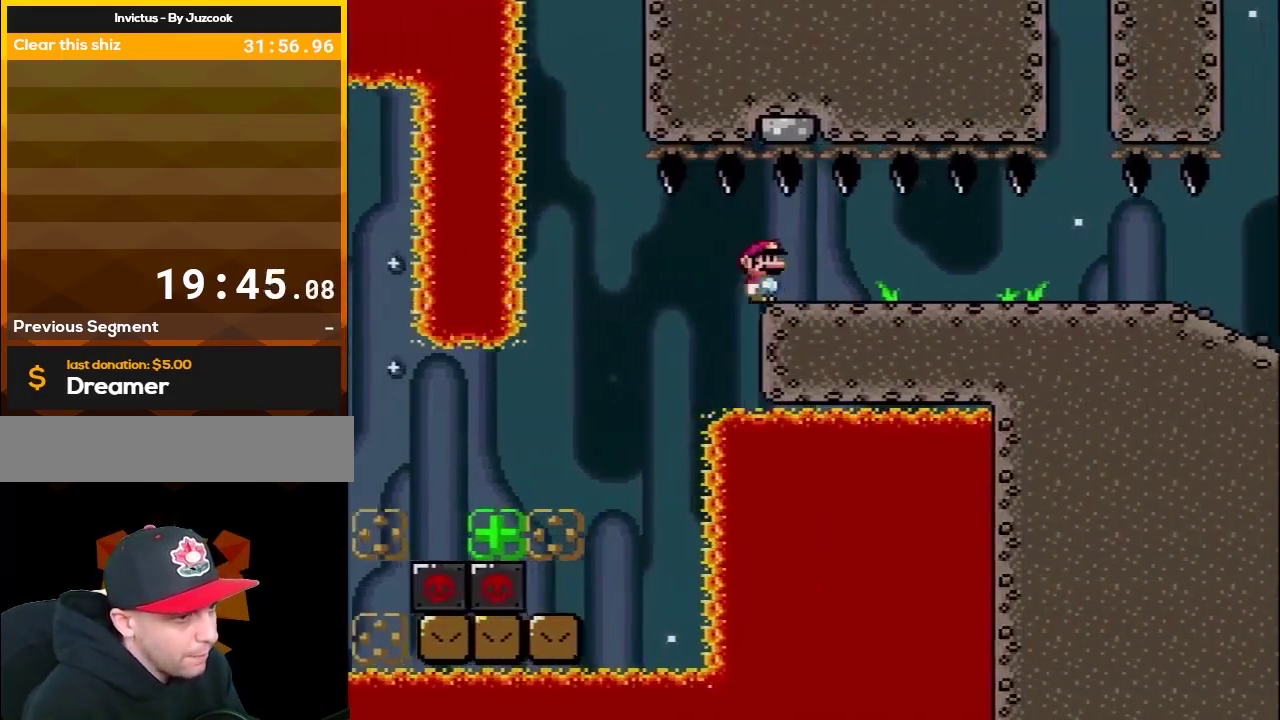
{"buttons": ["A", "X", "DPAD_RIGHT"], "events": [[300, "X", "down"], [367, "A", "down"], [433, "B", "up"], [433, "Y", "up"]]}
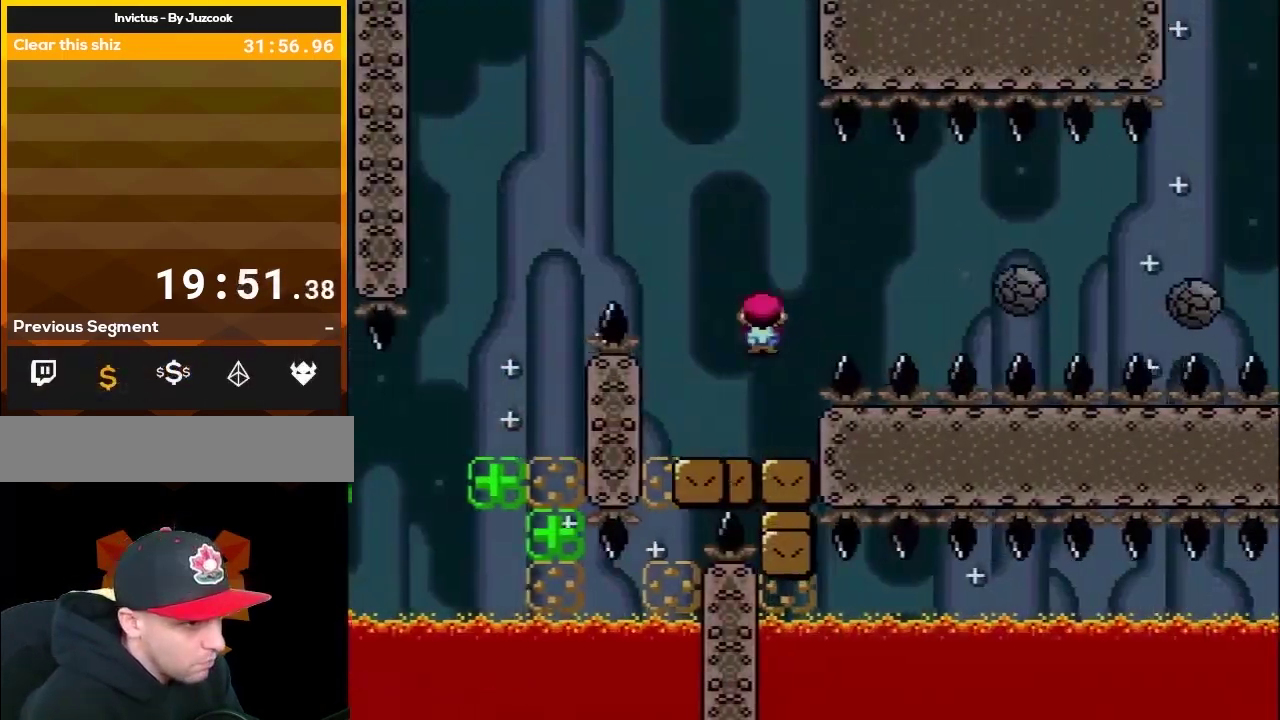
{"buttons": ["X", "DPAD_RIGHT"], "events": [[400, "A", "up"]]}
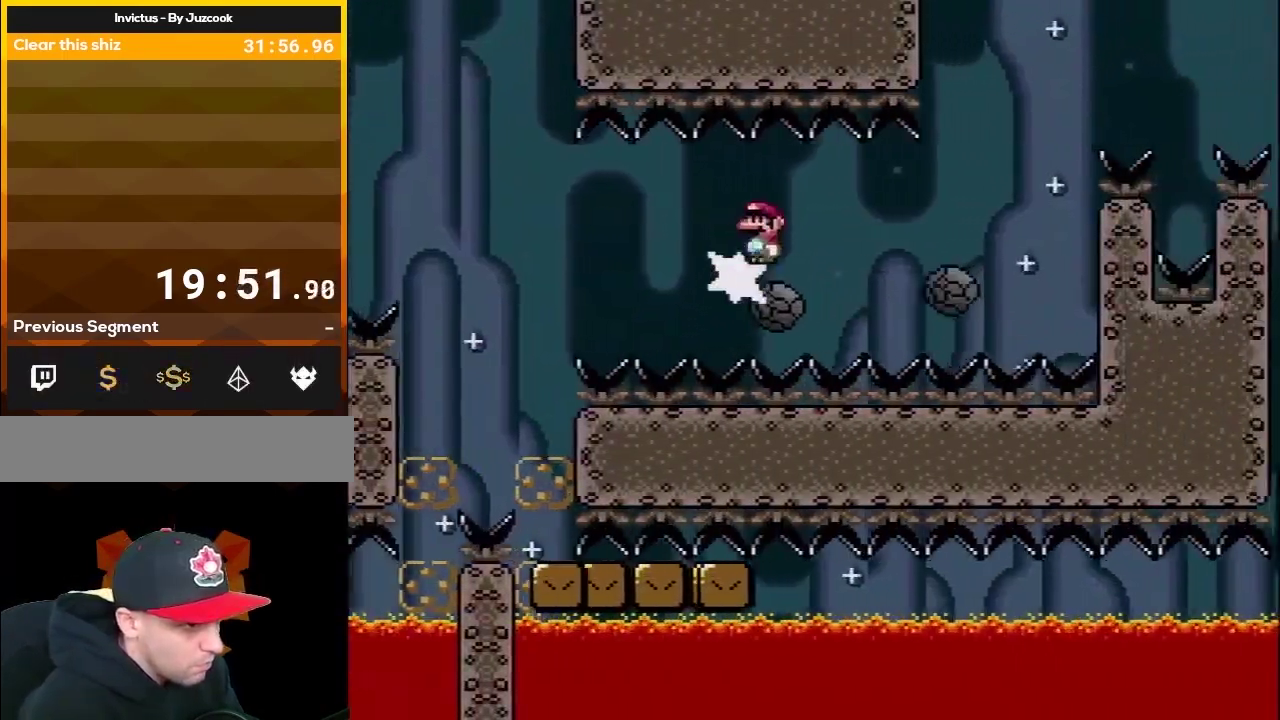
{"buttons": ["A", "X", "DPAD_RIGHT"], "events": [[83, "A", "down"]]}
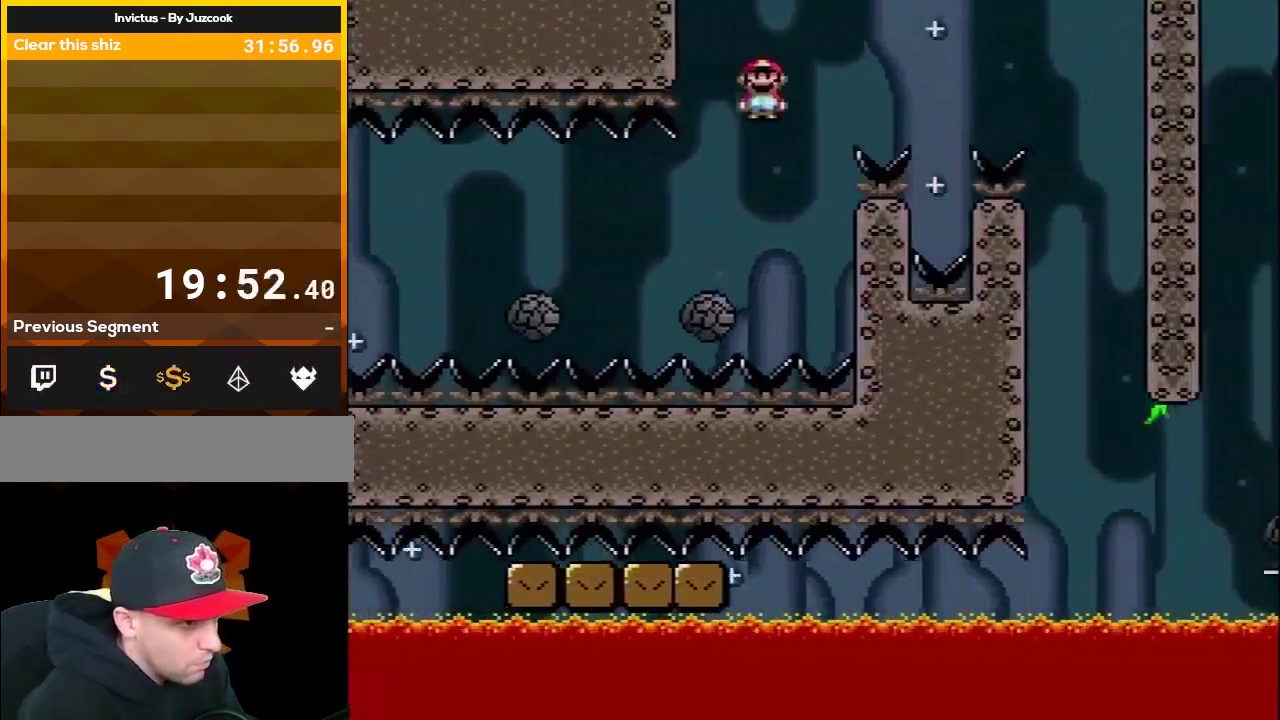
{"buttons": ["A", "X", "DPAD_RIGHT"], "events": [[167, "DPAD_UP", "down"], [367, "DPAD_UP", "up"]]}
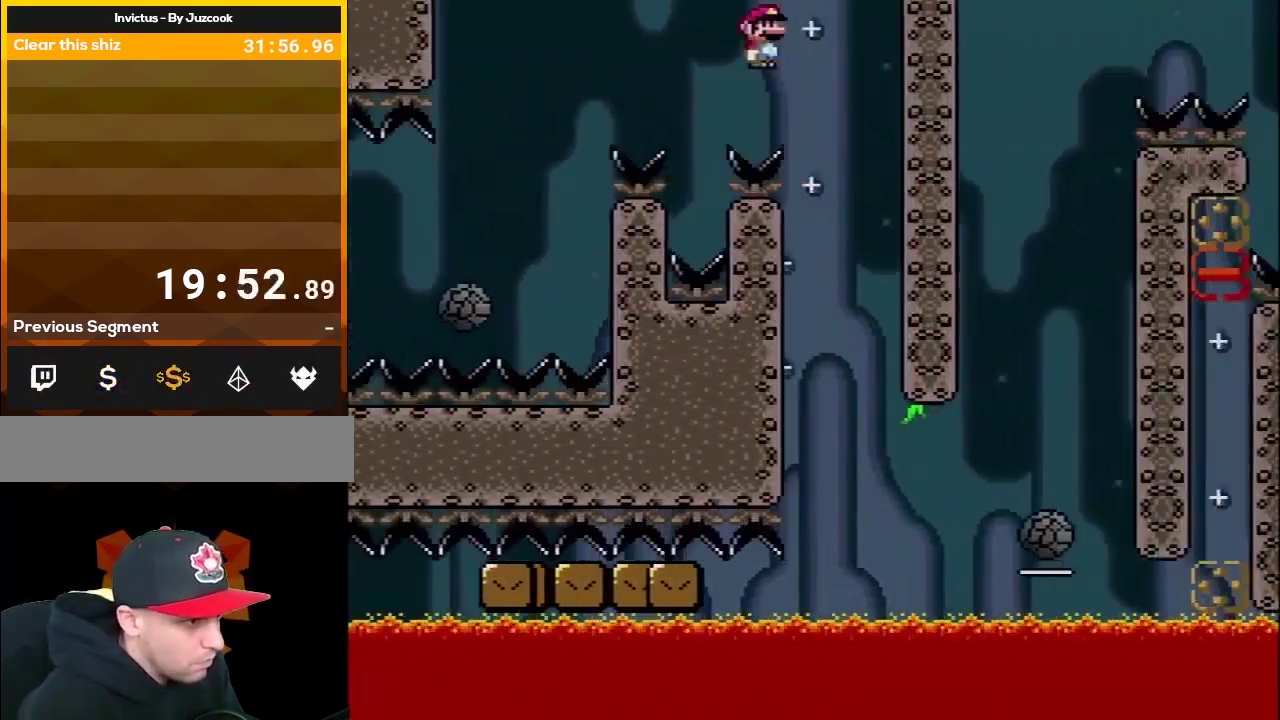
{"buttons": ["X", "DPAD_RIGHT"], "events": [[117, "DPAD_LEFT", "down"], [117, "DPAD_RIGHT", "up"], [300, "A", "up"], [300, "DPAD_LEFT", "up"], [350, "DPAD_RIGHT", "down"]]}
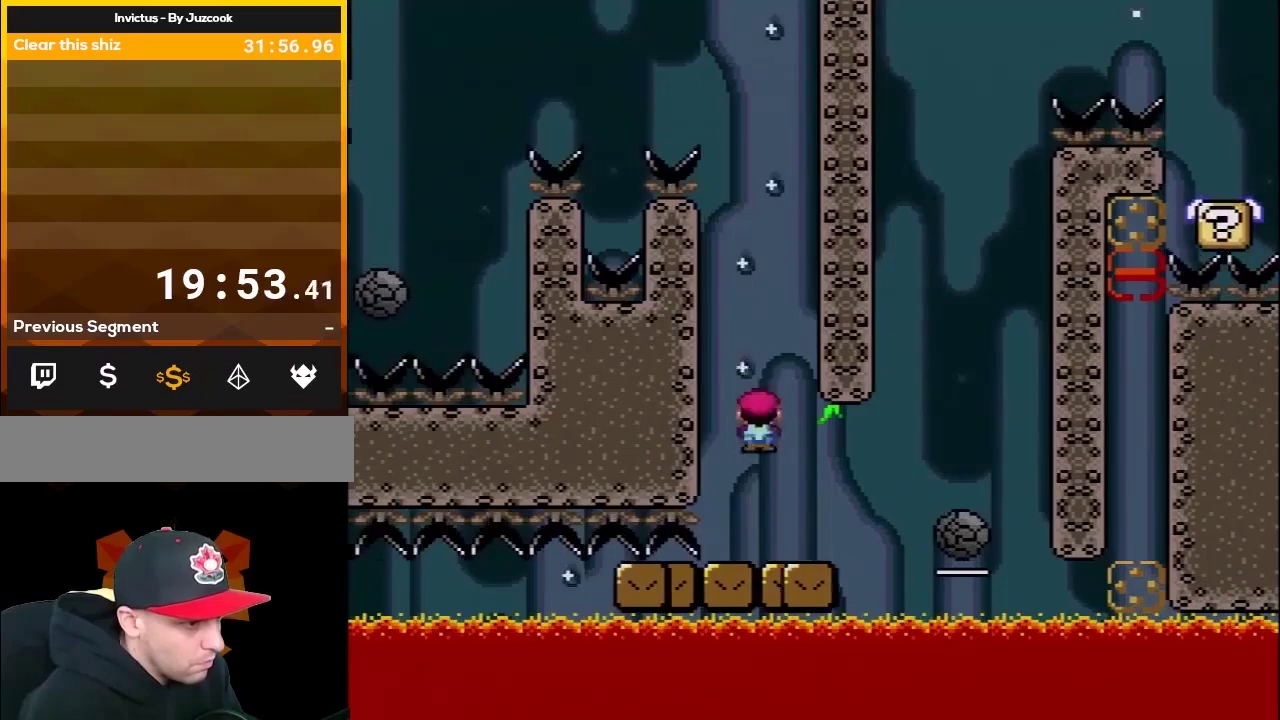
{"buttons": ["A", "X", "DPAD_LEFT"], "events": [[200, "A", "down"], [267, "A", "up"], [417, "A", "down"], [450, "DPAD_LEFT", "down"], [450, "DPAD_RIGHT", "up"]]}
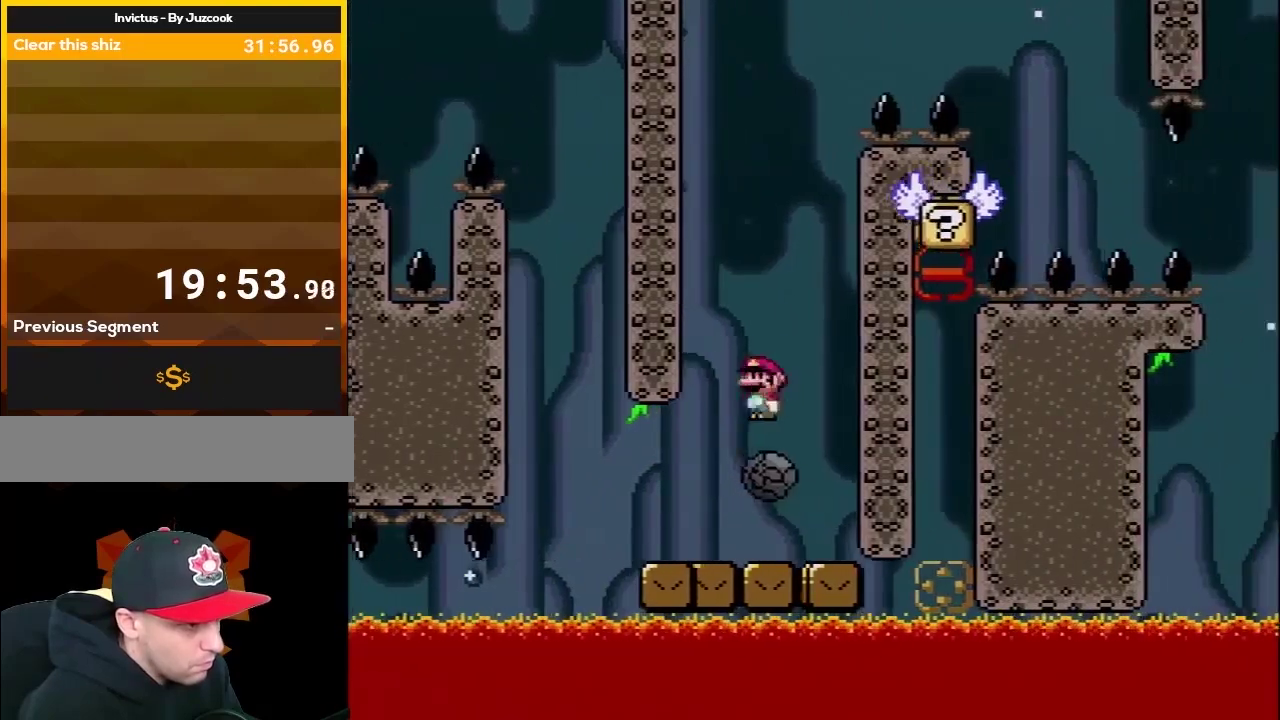
{"buttons": ["A", "X", "DPAD_RIGHT"], "events": [[233, "DPAD_LEFT", "up"], [300, "DPAD_RIGHT", "down"]]}
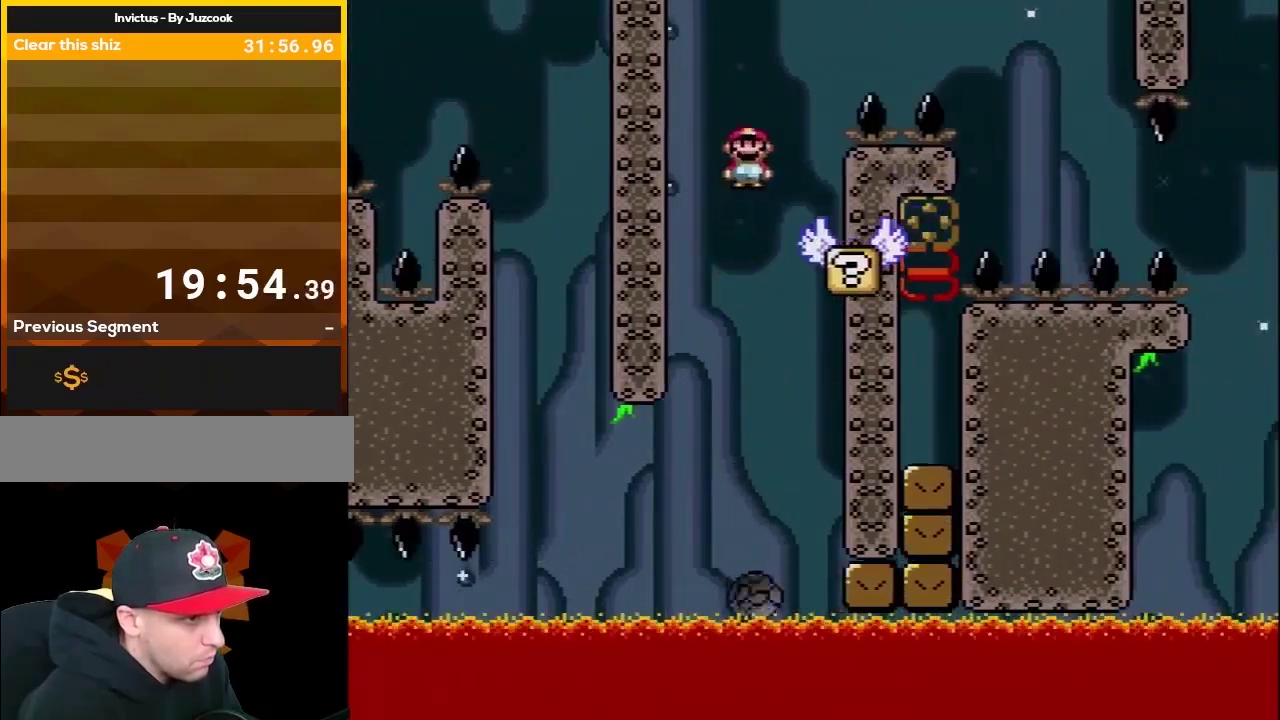
{"buttons": ["B", "Y", "DPAD_RIGHT"], "events": [[50, "A", "up"], [83, "DPAD_LEFT", "down"], [83, "DPAD_RIGHT", "up"], [117, "X", "up"], [133, "Y", "down"], [200, "DPAD_LEFT", "up"], [200, "DPAD_RIGHT", "down"], [300, "B", "down"]]}
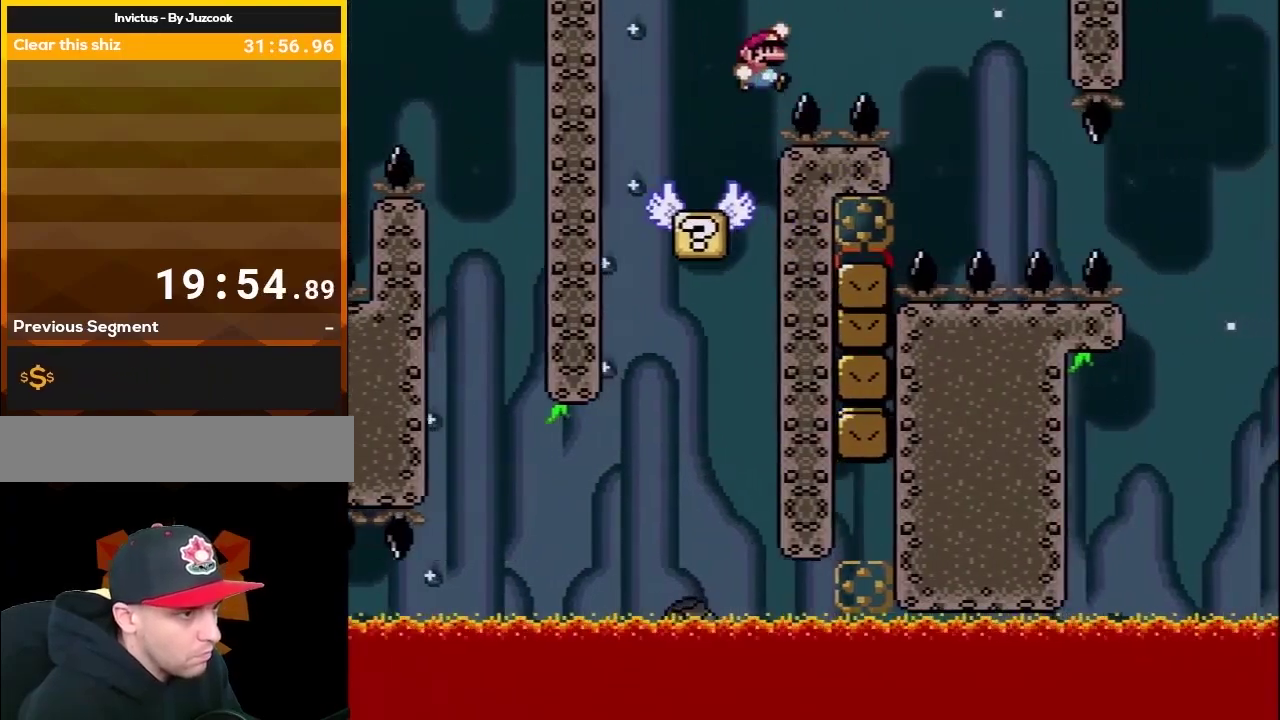
{"buttons": ["B", "Y", "DPAD_LEFT"], "events": [[350, "DPAD_RIGHT", "up"], [383, "DPAD_LEFT", "down"]]}
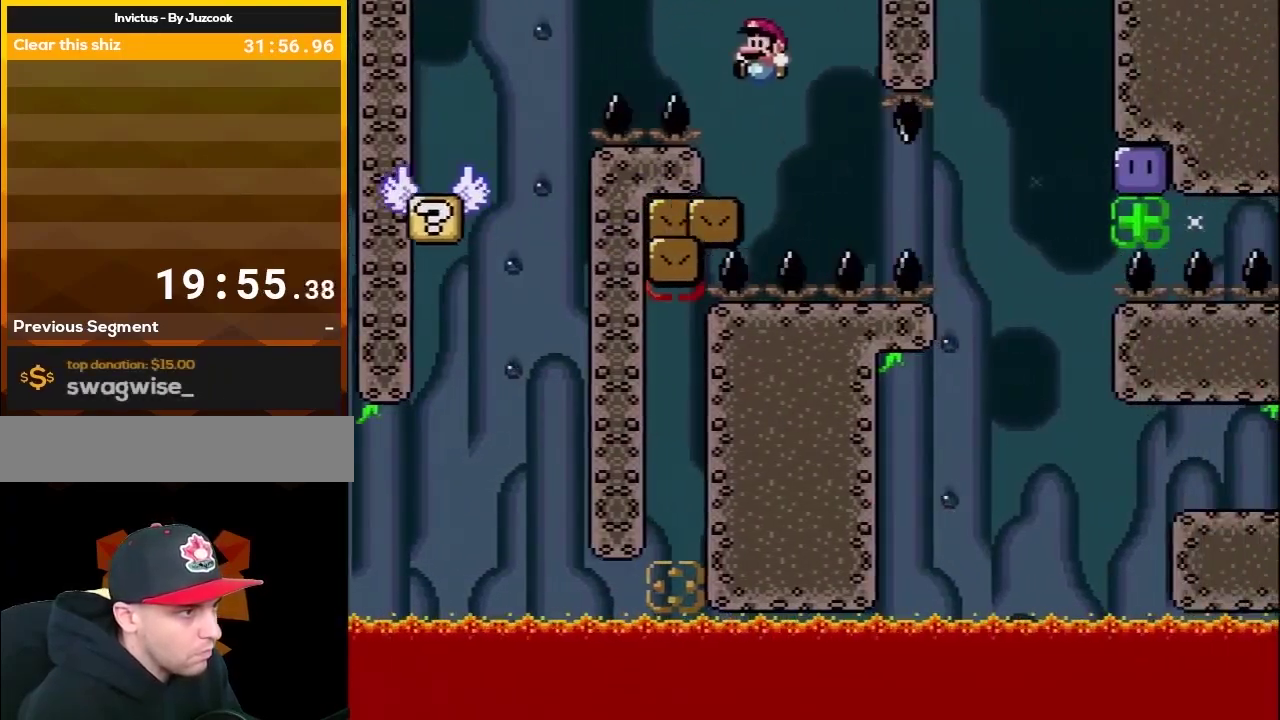
{"buttons": ["Y"], "events": [[100, "DPAD_LEFT", "up"], [100, "DPAD_RIGHT", "down"], [150, "B", "up"], [183, "DPAD_RIGHT", "up"], [350, "DPAD_RIGHT", "down"], [500, "DPAD_RIGHT", "up"]]}
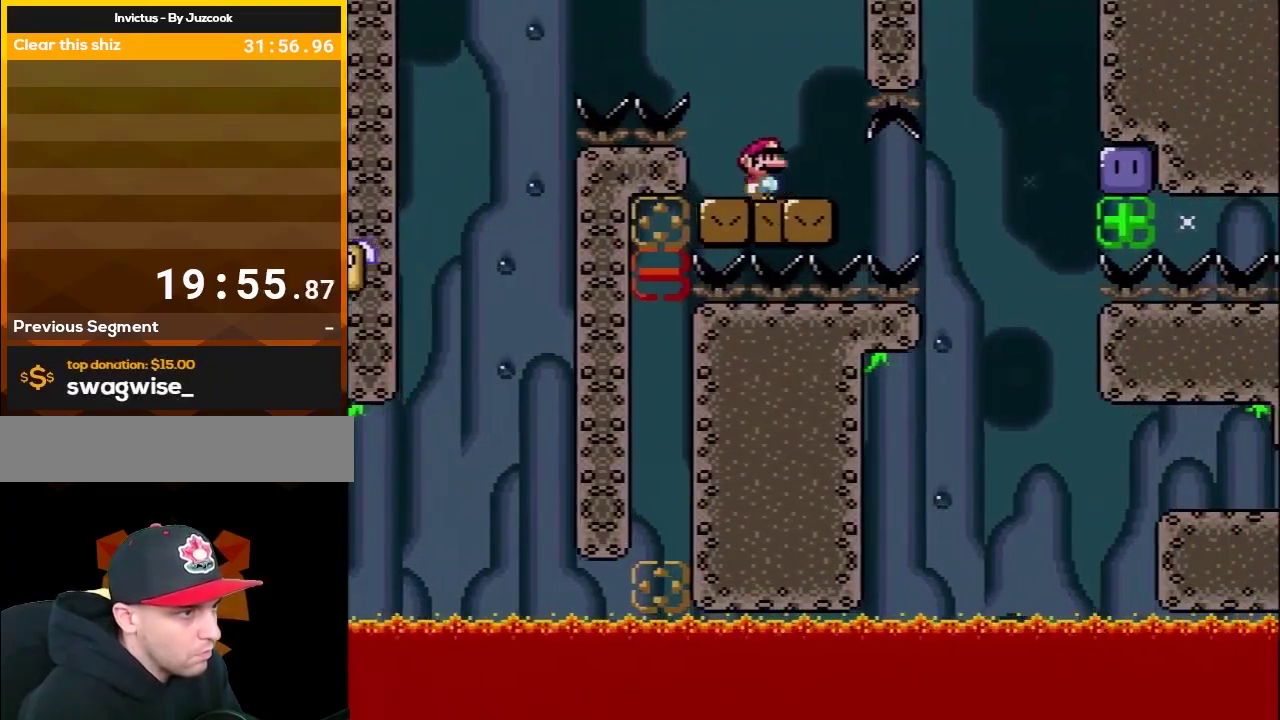
{"buttons": ["Y", "DPAD_RIGHT"], "events": [[117, "DPAD_RIGHT", "down"], [317, "DPAD_RIGHT", "up"], [467, "DPAD_RIGHT", "down"]]}
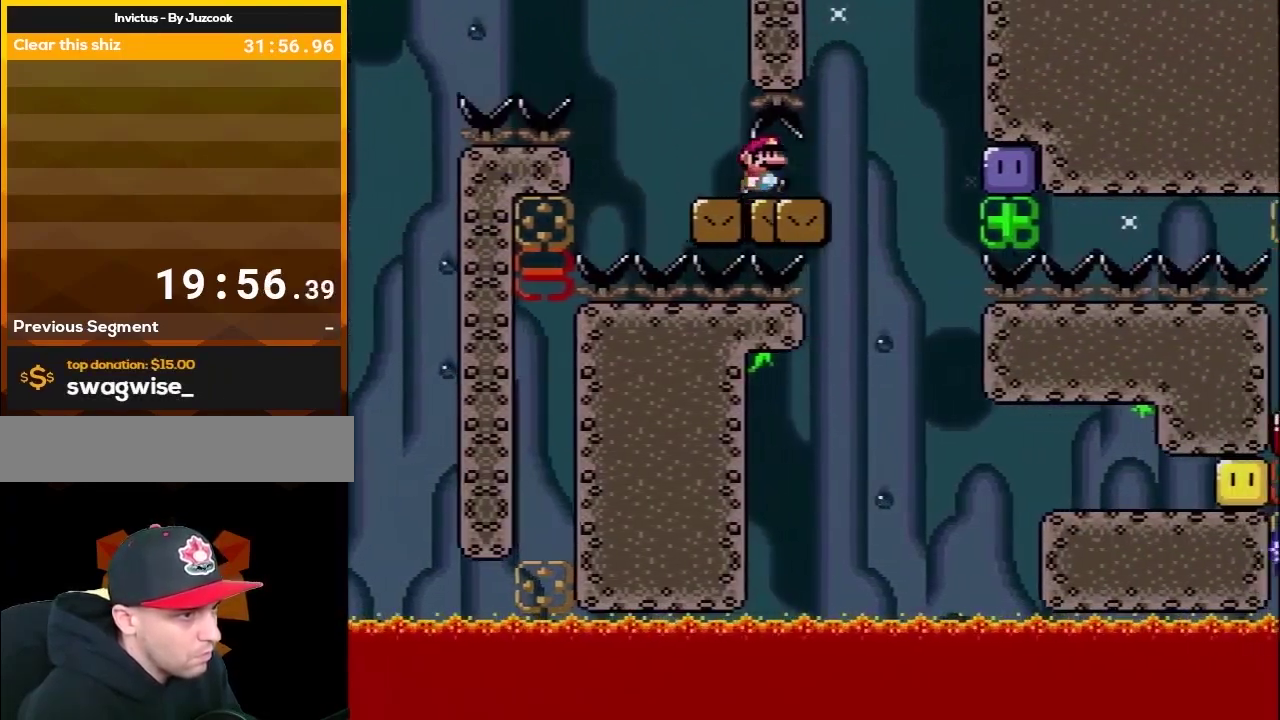
{"buttons": ["Y", "DPAD_RIGHT"], "events": [[117, "DPAD_RIGHT", "up"], [500, "DPAD_RIGHT", "down"]]}
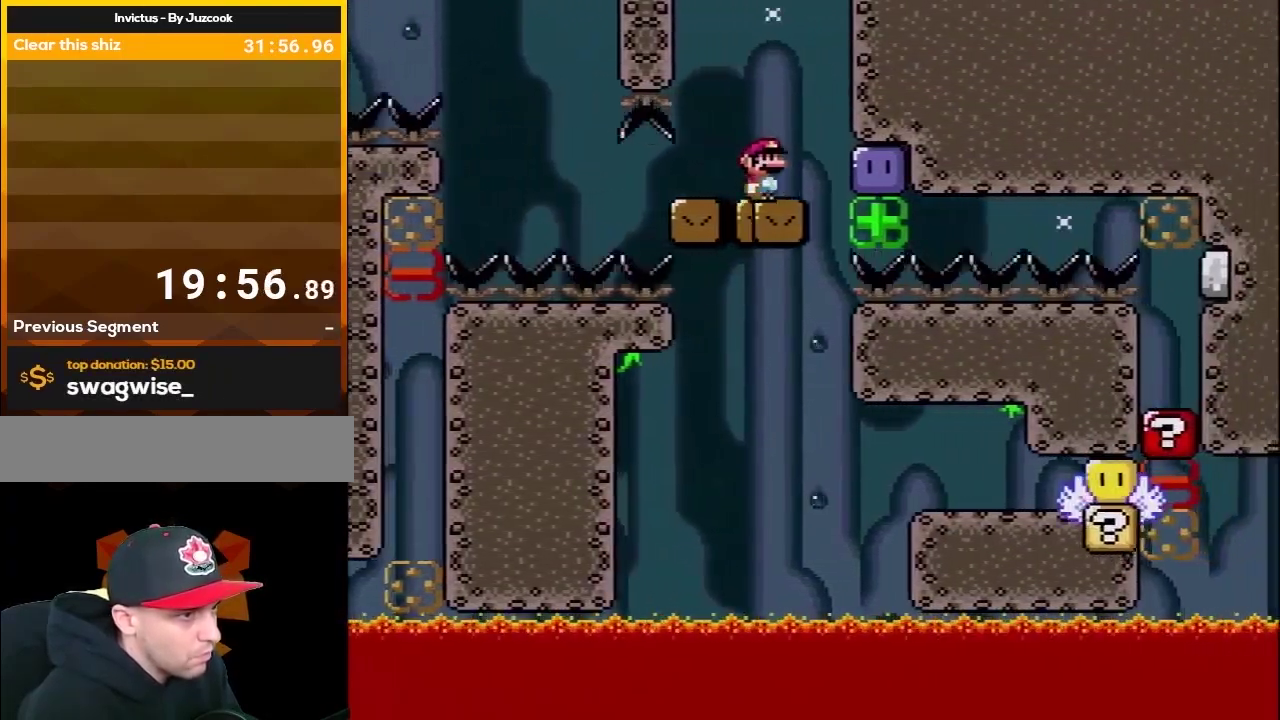
{"buttons": ["B", "Y", "DPAD_LEFT"], "events": [[217, "Y", "up"], [317, "Y", "down"], [383, "B", "down"], [383, "DPAD_LEFT", "down"], [383, "DPAD_RIGHT", "up"]]}
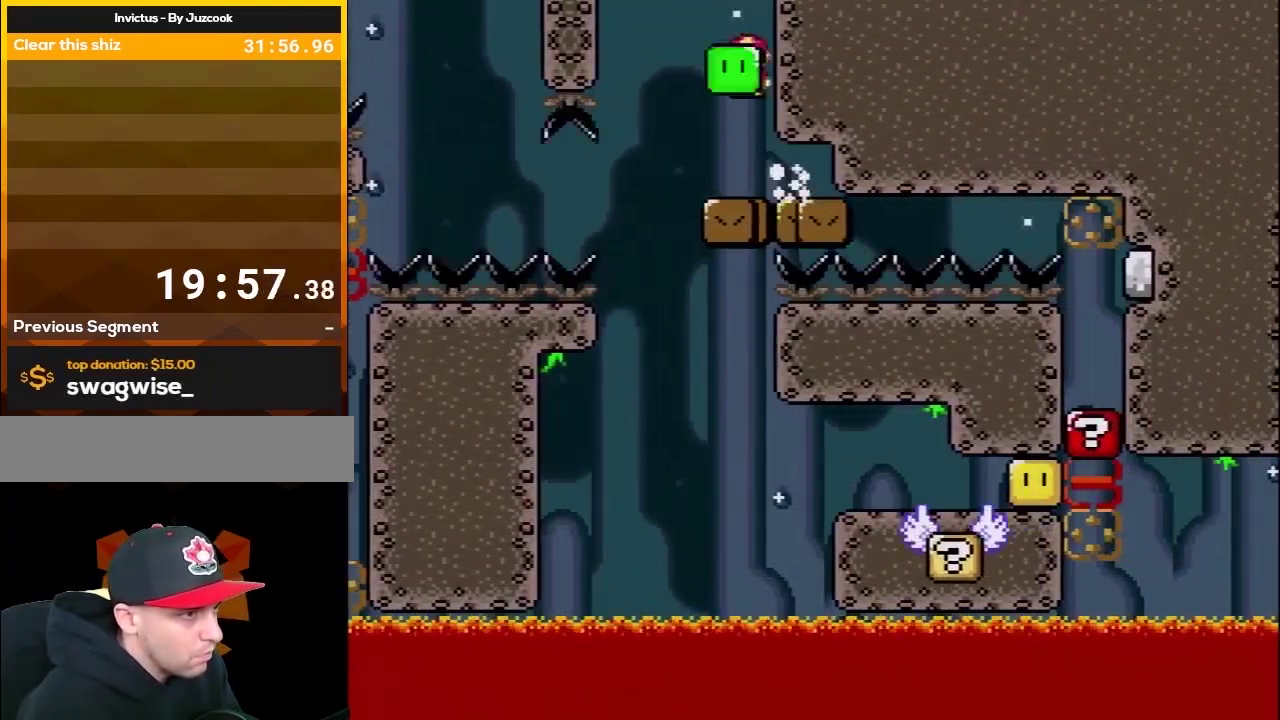
{"buttons": ["Y"], "events": [[100, "B", "up"], [133, "DPAD_LEFT", "up"], [283, "DPAD_RIGHT", "down"], [433, "DPAD_RIGHT", "up"]]}